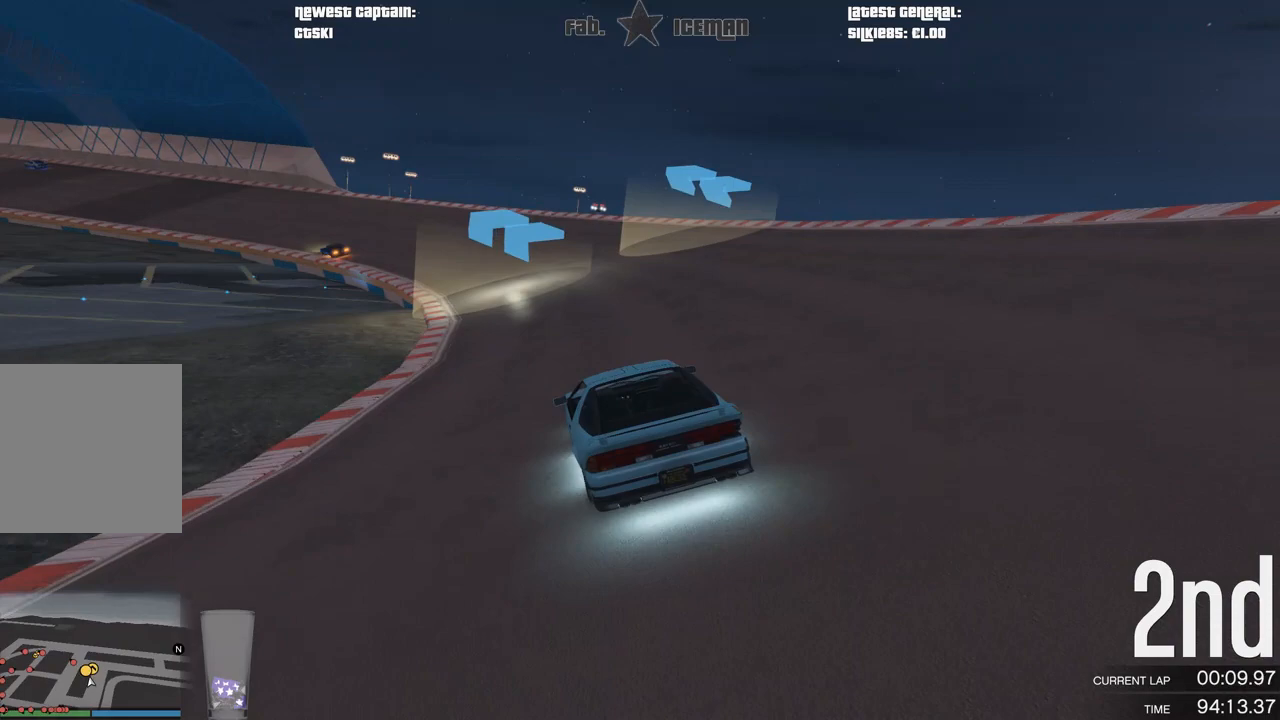
Gameplay with a controller (Xbox layout); each line is a JSON object with the inputs held at the frame after it. "events" lists button and stick changes between this image and that frame as [ms after this image, input, new state], when the widget could be followed in between.
{"buttons": ["R2"], "left_stick": "center", "right_stick": "center", "events": [[167, "left_stick", "center"], [312, "left_stick", "down-left"], [479, "left_stick", "center"]]}
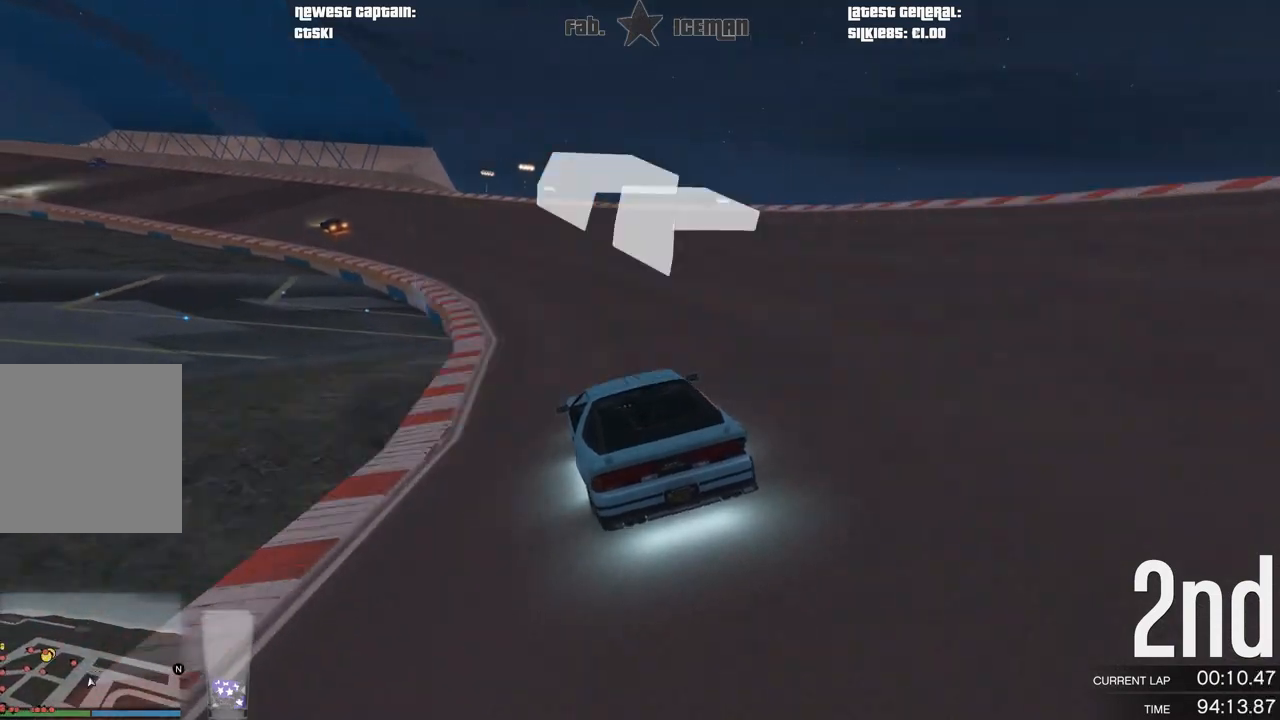
{"buttons": ["R2"], "left_stick": "down-left", "right_stick": "center", "events": [[62, "left_stick", "down-left"], [229, "left_stick", "center"], [333, "left_stick", "down-left"]]}
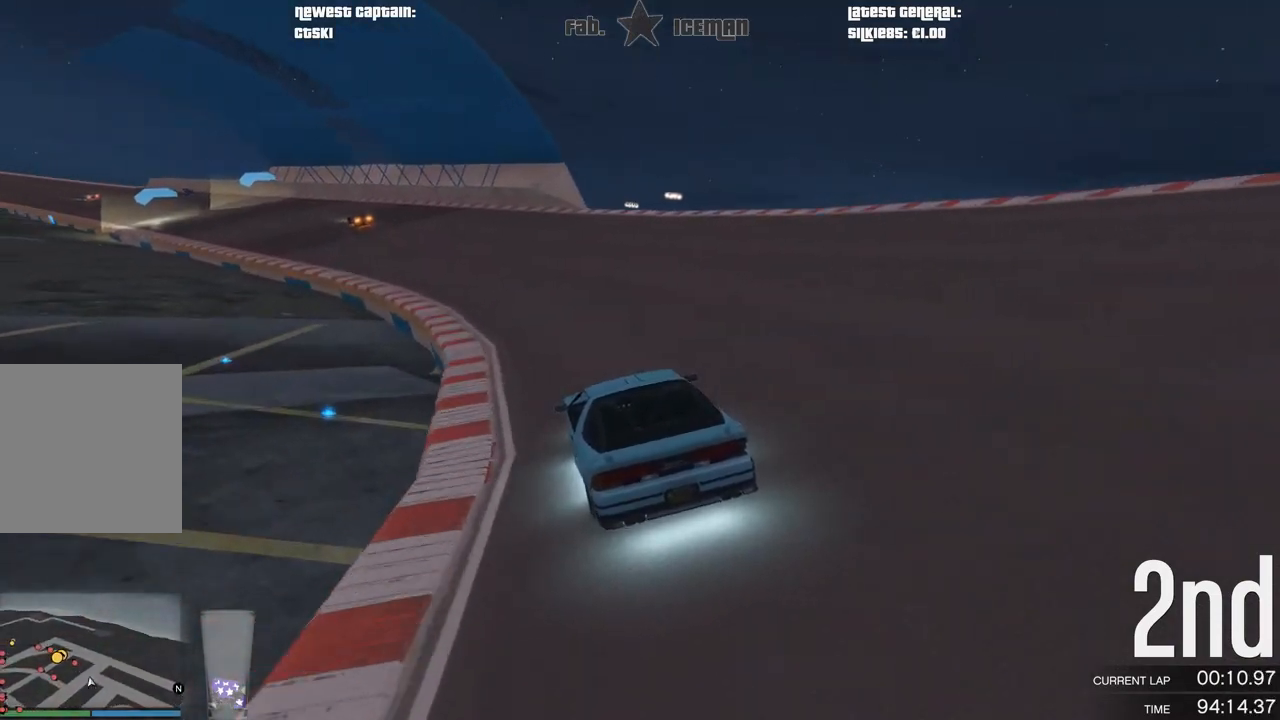
{"buttons": ["R2"], "left_stick": "down-left", "right_stick": "center", "events": [[21, "left_stick", "center"], [104, "left_stick", "down-left"], [292, "left_stick", "center"], [438, "left_stick", "down-left"]]}
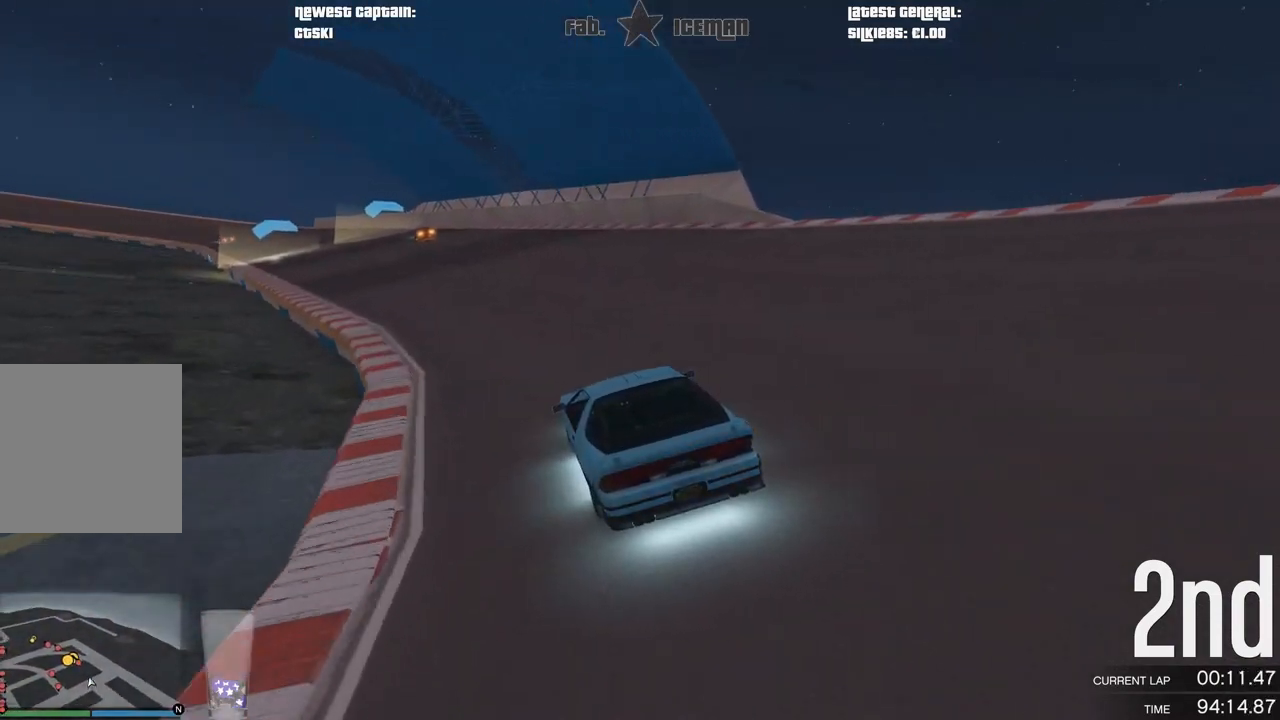
{"buttons": ["R2"], "left_stick": "down-left", "right_stick": "center", "events": [[312, "left_stick", "center"], [479, "left_stick", "down-left"]]}
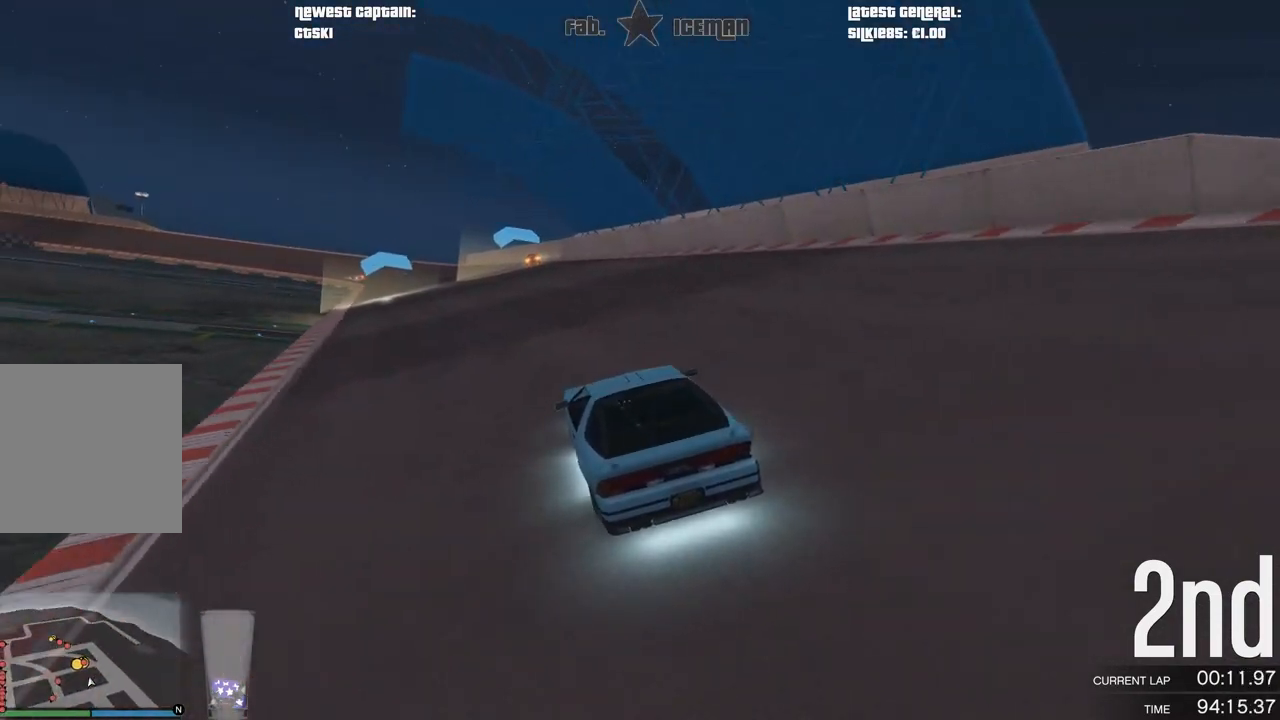
{"buttons": ["R2"], "left_stick": "center", "right_stick": "center", "events": [[146, "left_stick", "center"]]}
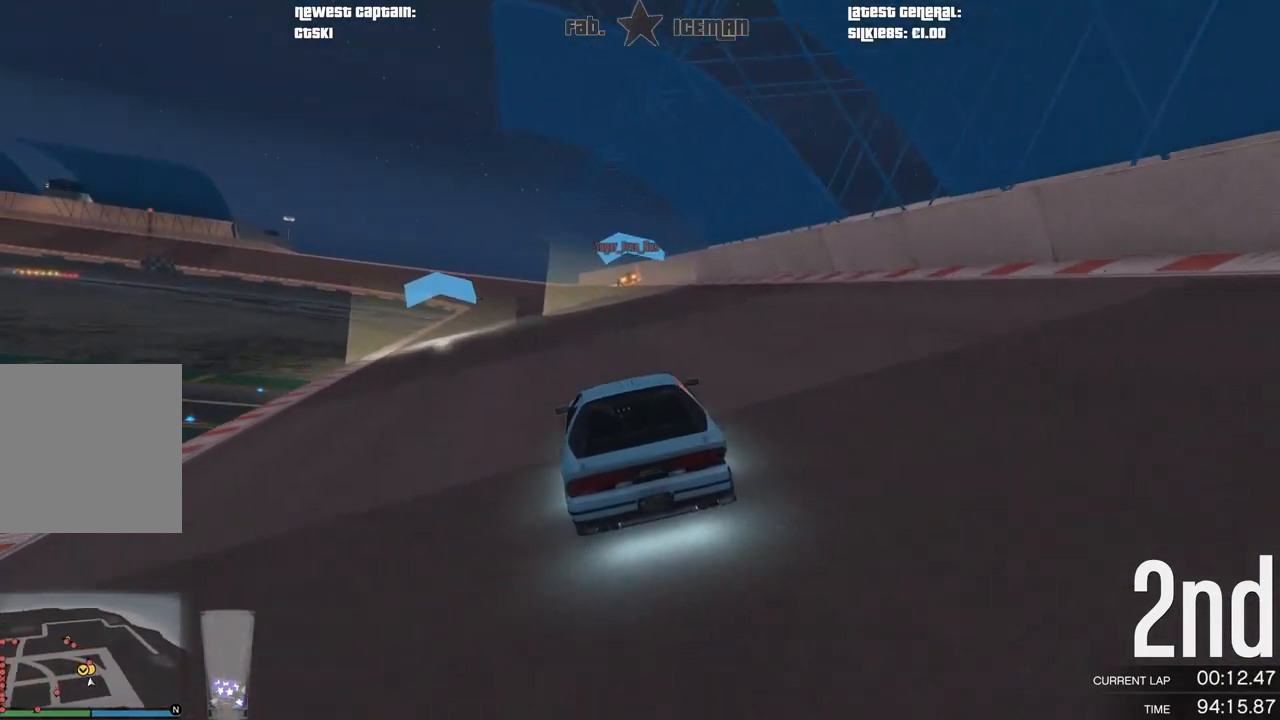
{"buttons": ["R2"], "left_stick": "center", "right_stick": "center", "events": [[104, "left_stick", "down-left"], [250, "left_stick", "center"]]}
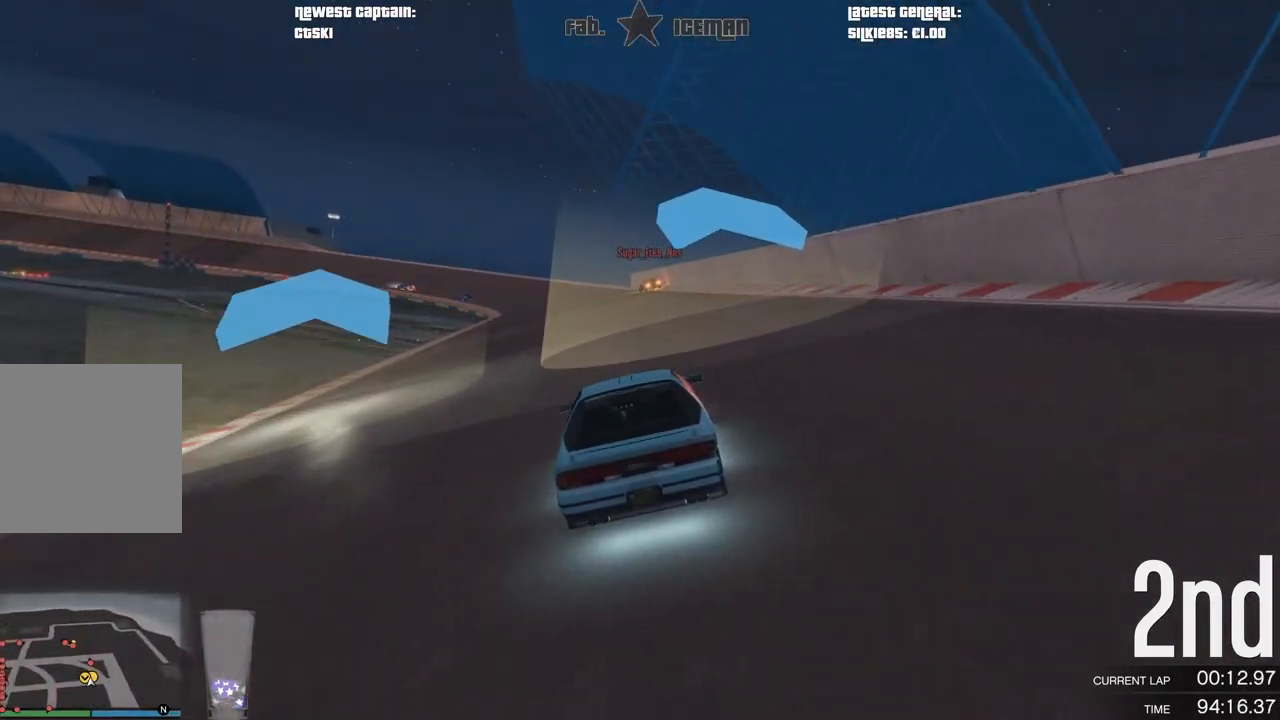
{"buttons": ["R2"], "left_stick": "center", "right_stick": "center", "events": [[417, "left_stick", "down-left"], [500, "left_stick", "center"]]}
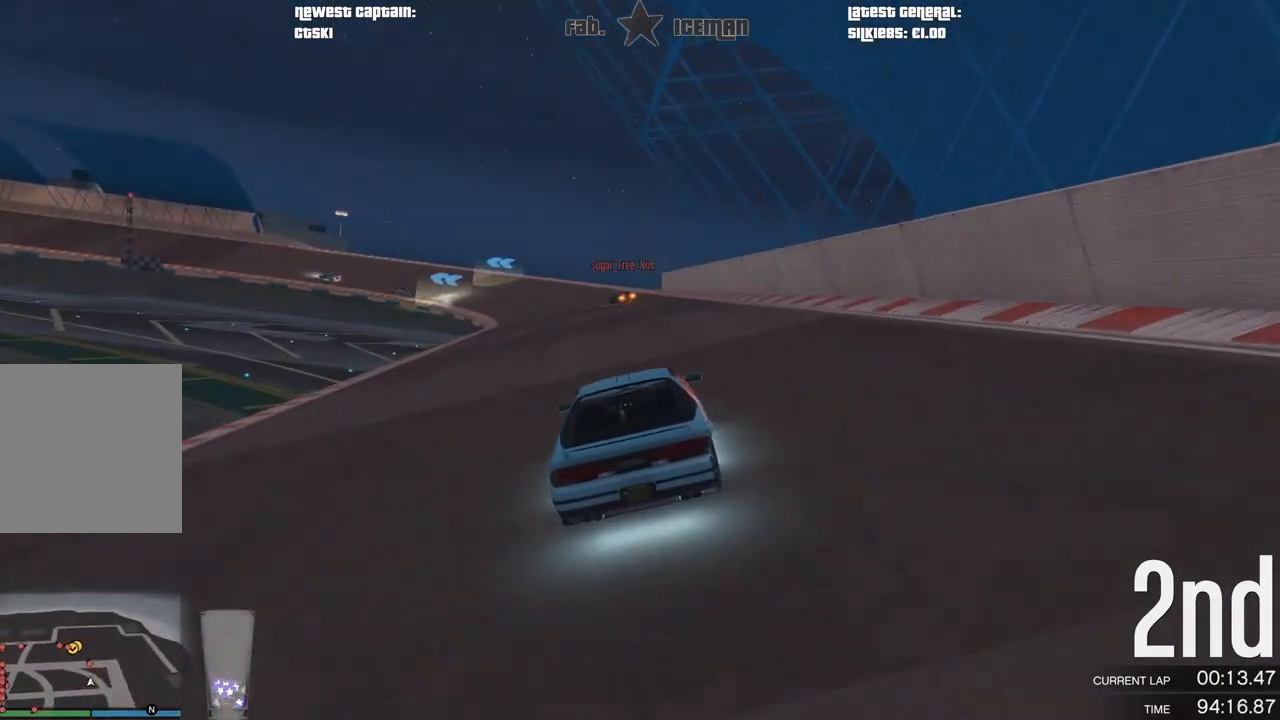
{"buttons": ["R2"], "left_stick": "down-left", "right_stick": "center", "events": [[167, "left_stick", "down-left"], [271, "left_stick", "center"], [479, "left_stick", "down-left"]]}
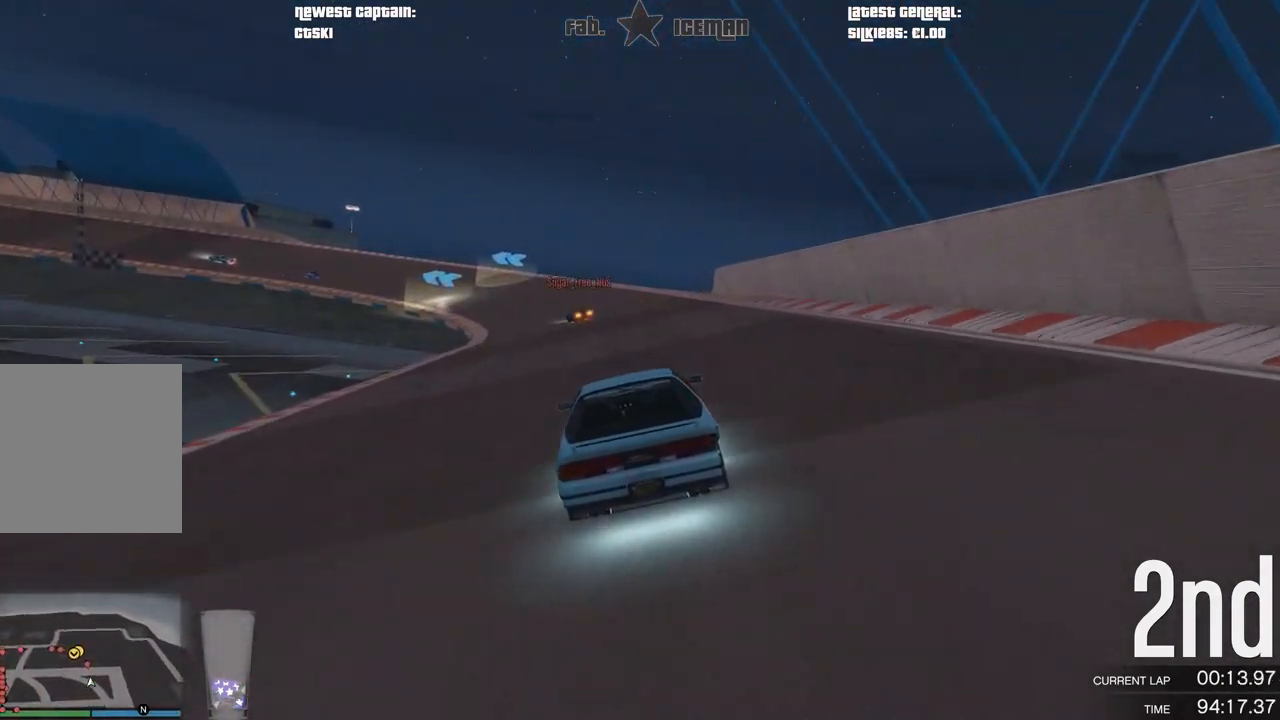
{"buttons": ["R2"], "left_stick": "center", "right_stick": "center", "events": [[104, "left_stick", "center"], [208, "left_stick", "down-left"], [354, "left_stick", "center"]]}
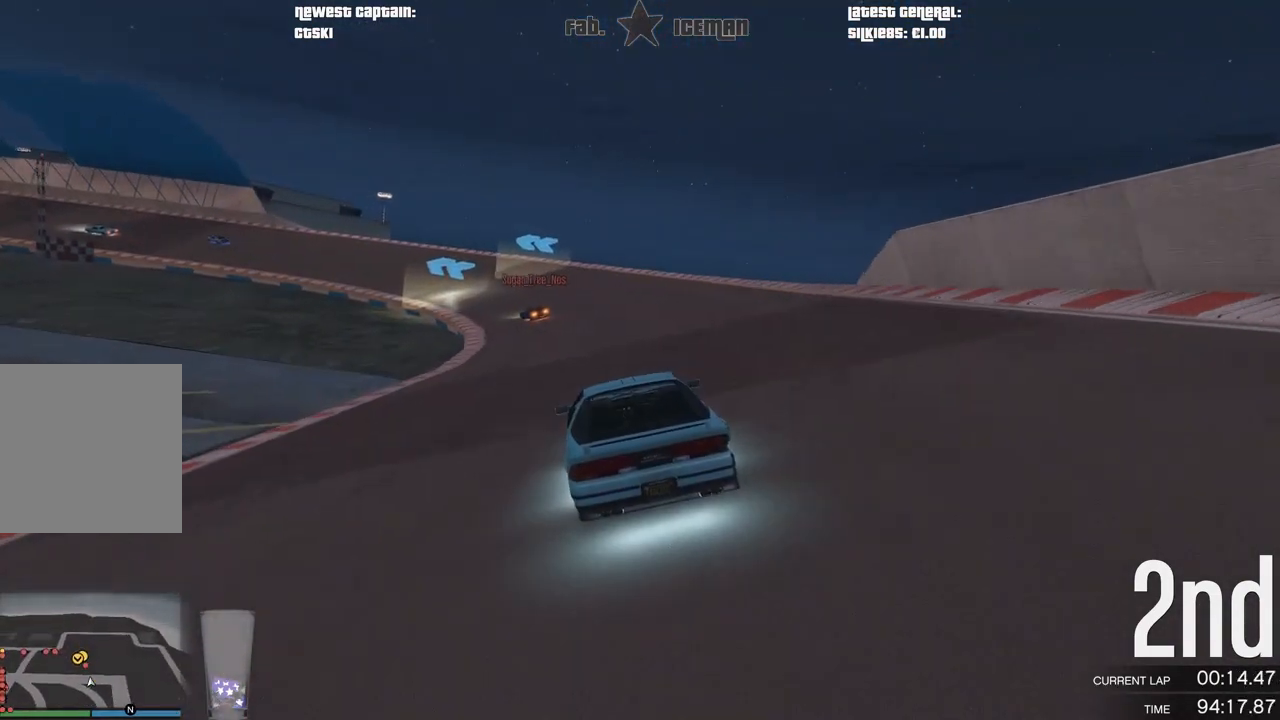
{"buttons": ["R2"], "left_stick": "center", "right_stick": "center", "events": [[229, "left_stick", "down-left"], [396, "left_stick", "center"]]}
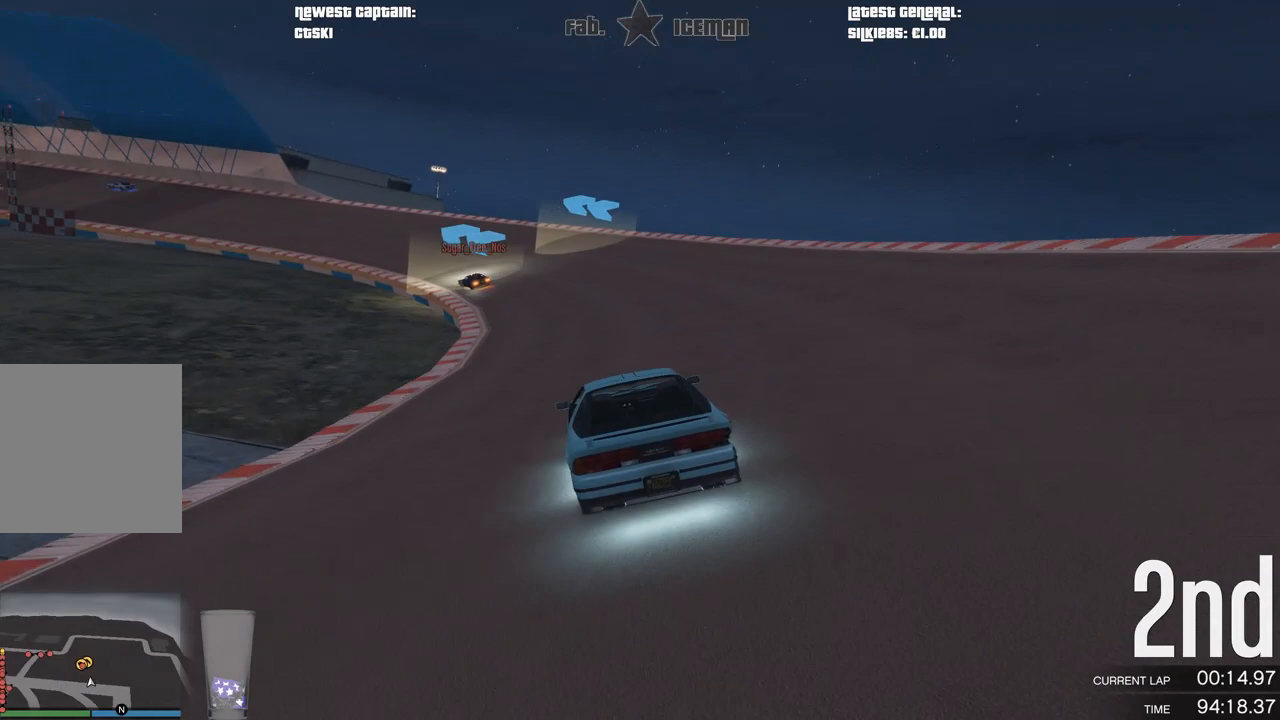
{"buttons": ["R2"], "left_stick": "down-left", "right_stick": "center", "events": [[21, "left_stick", "down-left"], [188, "left_stick", "center"], [354, "left_stick", "down-left"]]}
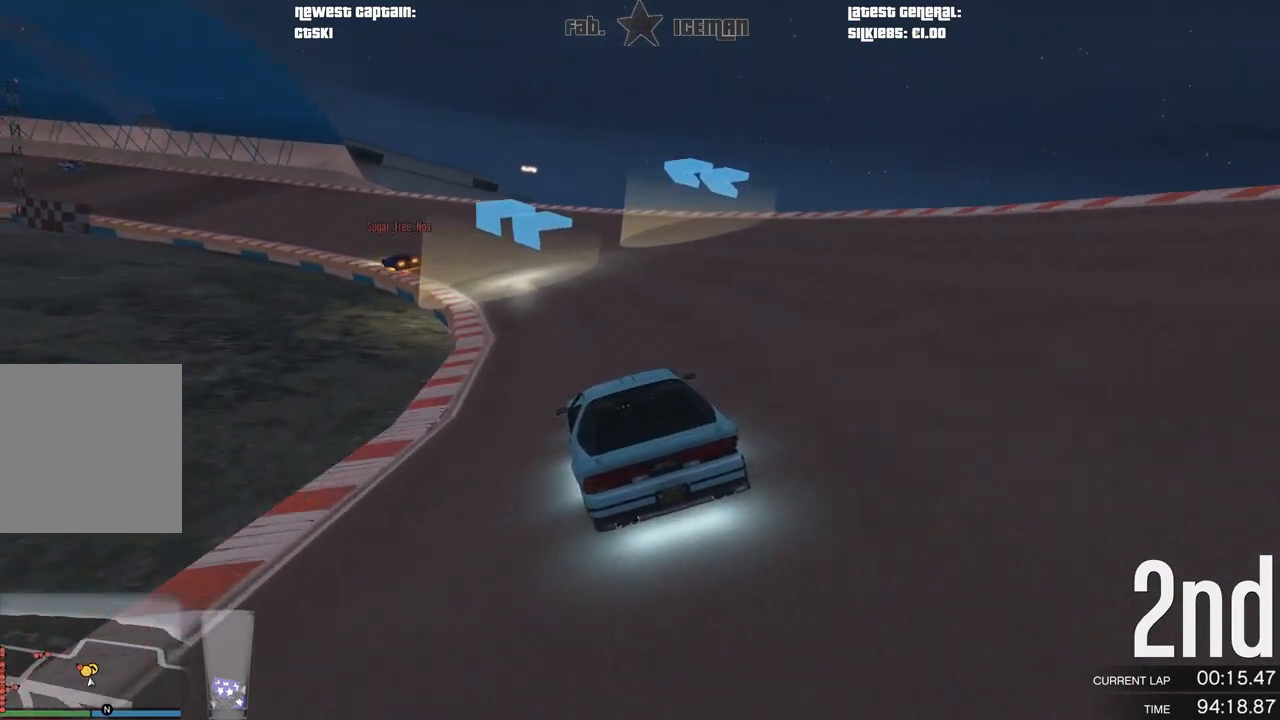
{"buttons": ["R2"], "left_stick": "down-left", "right_stick": "center", "events": [[21, "left_stick", "center"], [125, "left_stick", "down-left"], [292, "left_stick", "center"], [354, "left_stick", "down-left"]]}
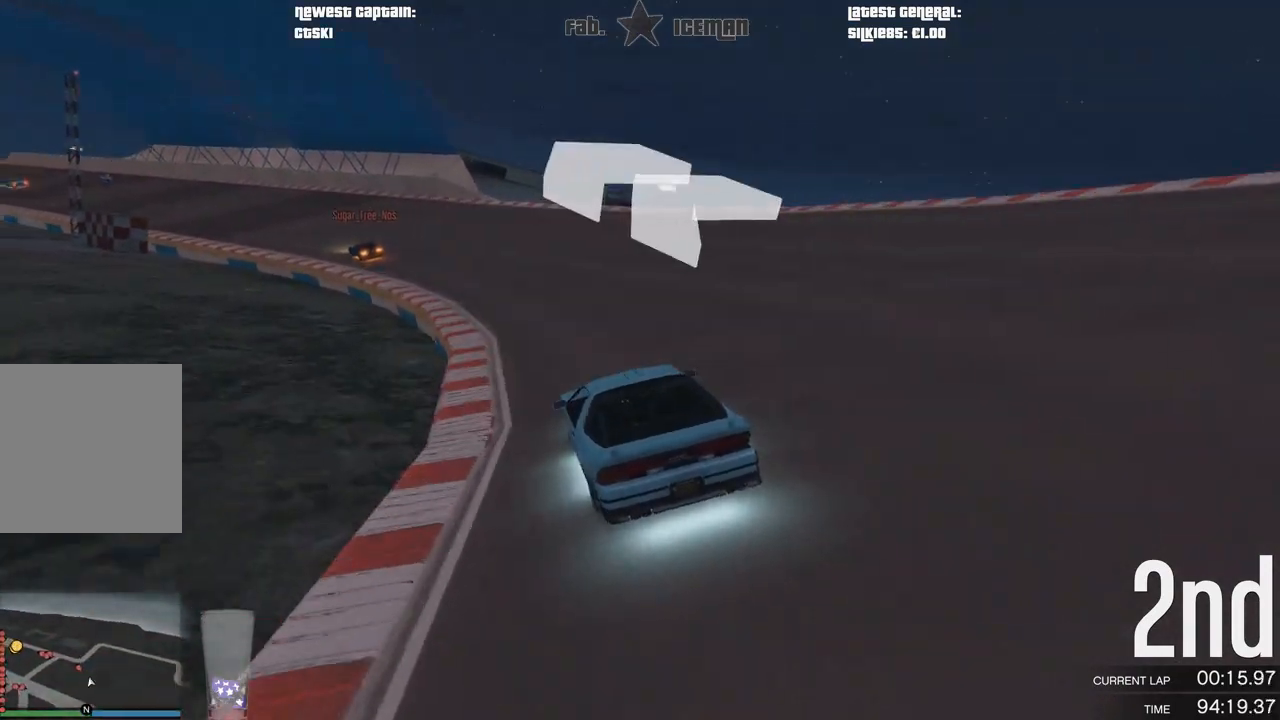
{"buttons": ["R2"], "left_stick": "down-left", "right_stick": "center", "events": [[42, "left_stick", "center"], [104, "left_stick", "down-left"], [271, "left_stick", "center"], [375, "left_stick", "down-left"]]}
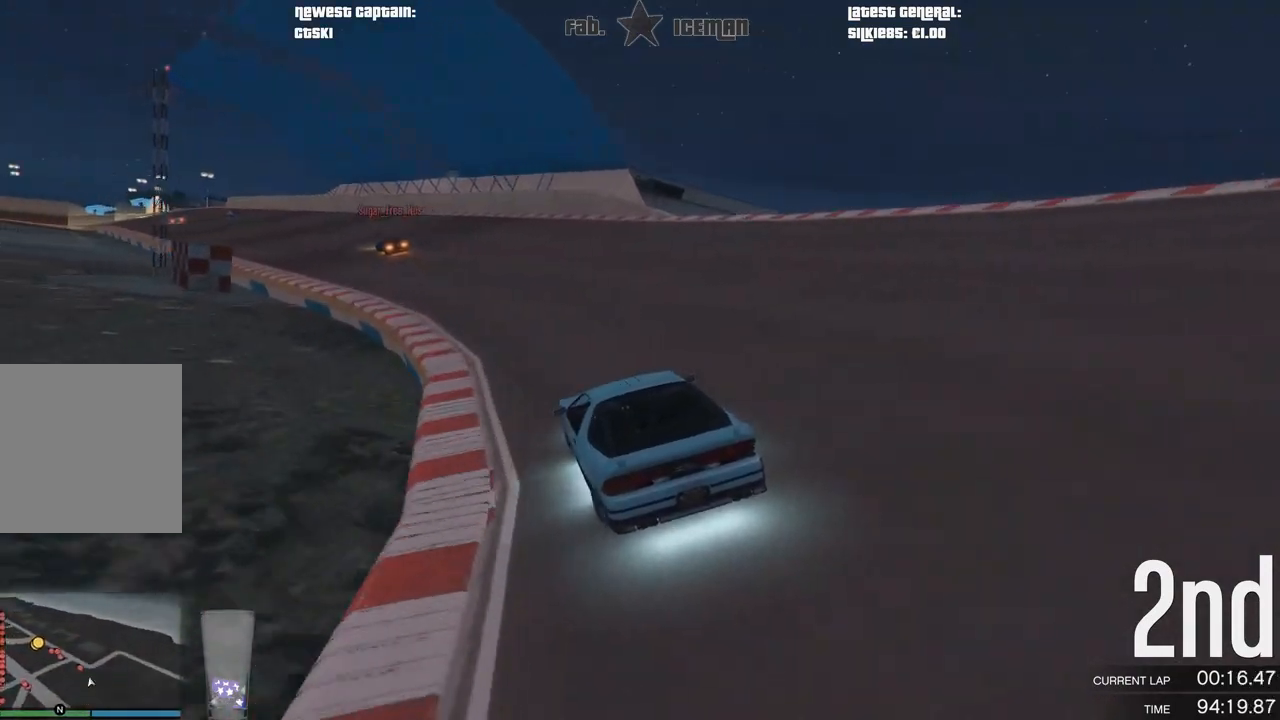
{"buttons": ["R2"], "left_stick": "down-left", "right_stick": "center", "events": [[42, "left_stick", "center"], [146, "left_stick", "down-left"], [312, "left_stick", "center"], [458, "left_stick", "down-left"]]}
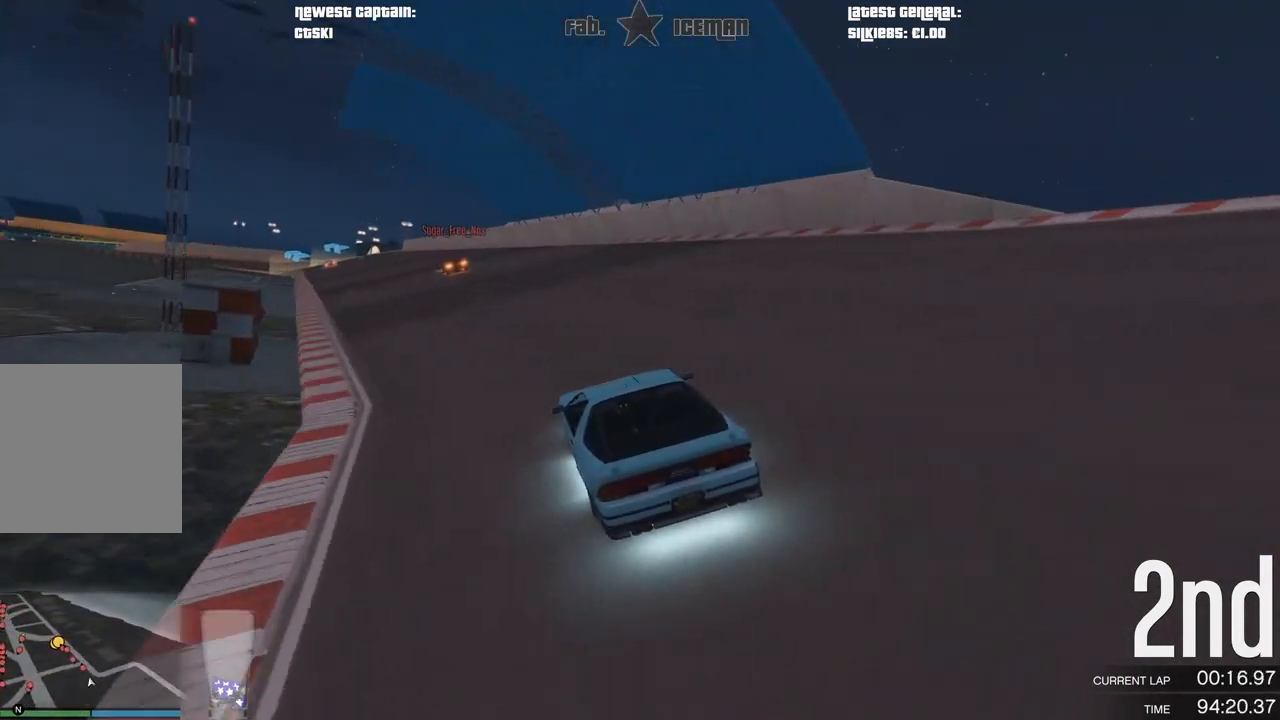
{"buttons": ["R2"], "left_stick": "down-left", "right_stick": "center", "events": [[62, "left_stick", "center"], [208, "left_stick", "down-left"], [333, "left_stick", "center"], [479, "left_stick", "down-left"]]}
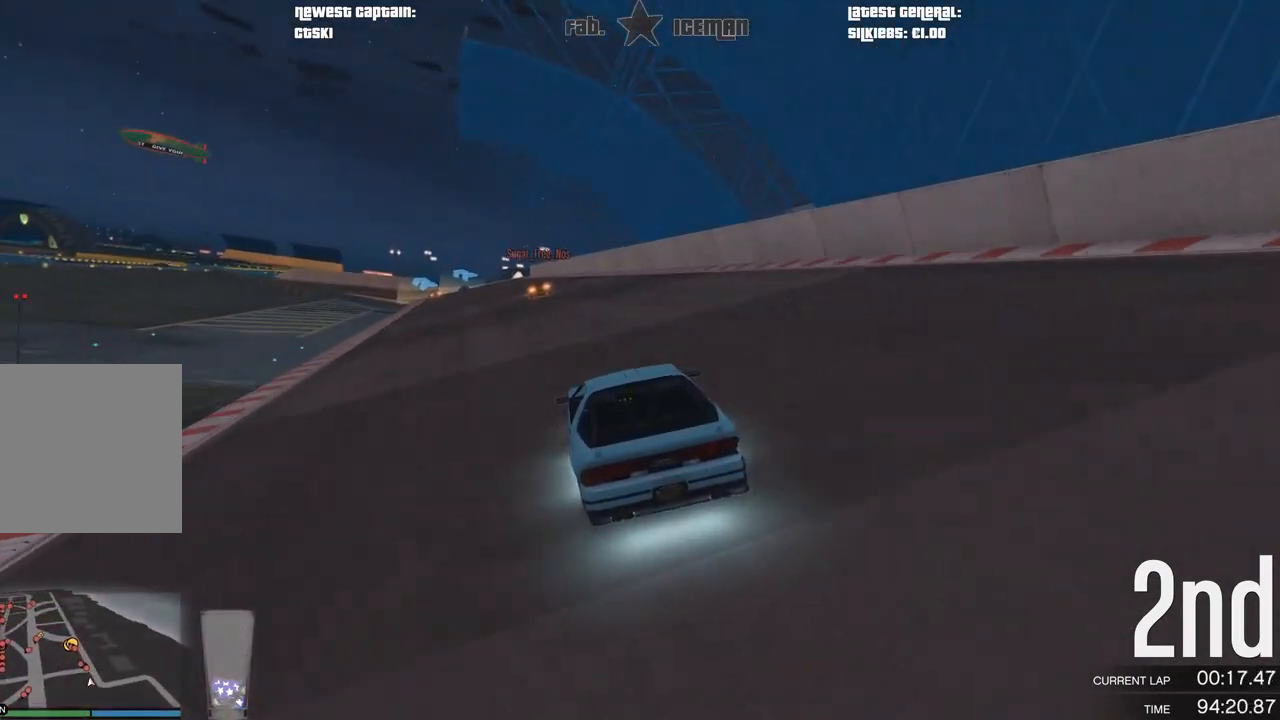
{"buttons": ["R2"], "left_stick": "center", "right_stick": "center", "events": [[125, "left_stick", "center"]]}
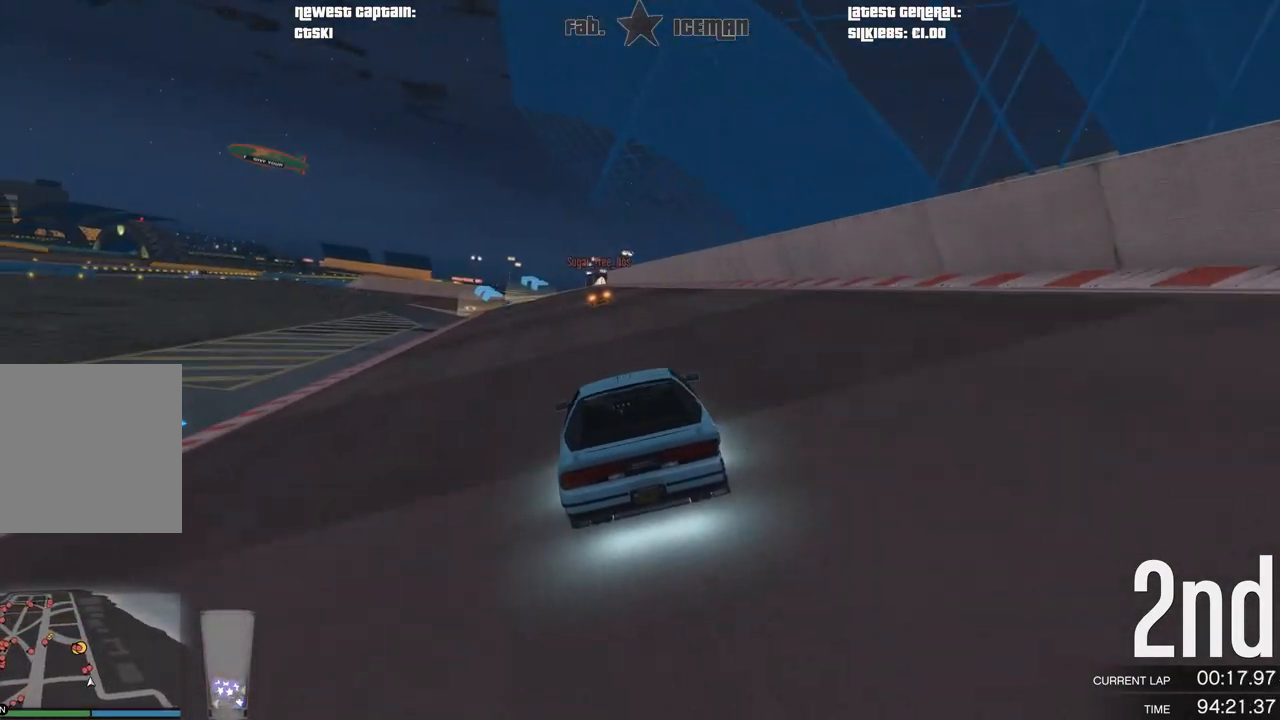
{"buttons": ["R2"], "left_stick": "center", "right_stick": "center", "events": []}
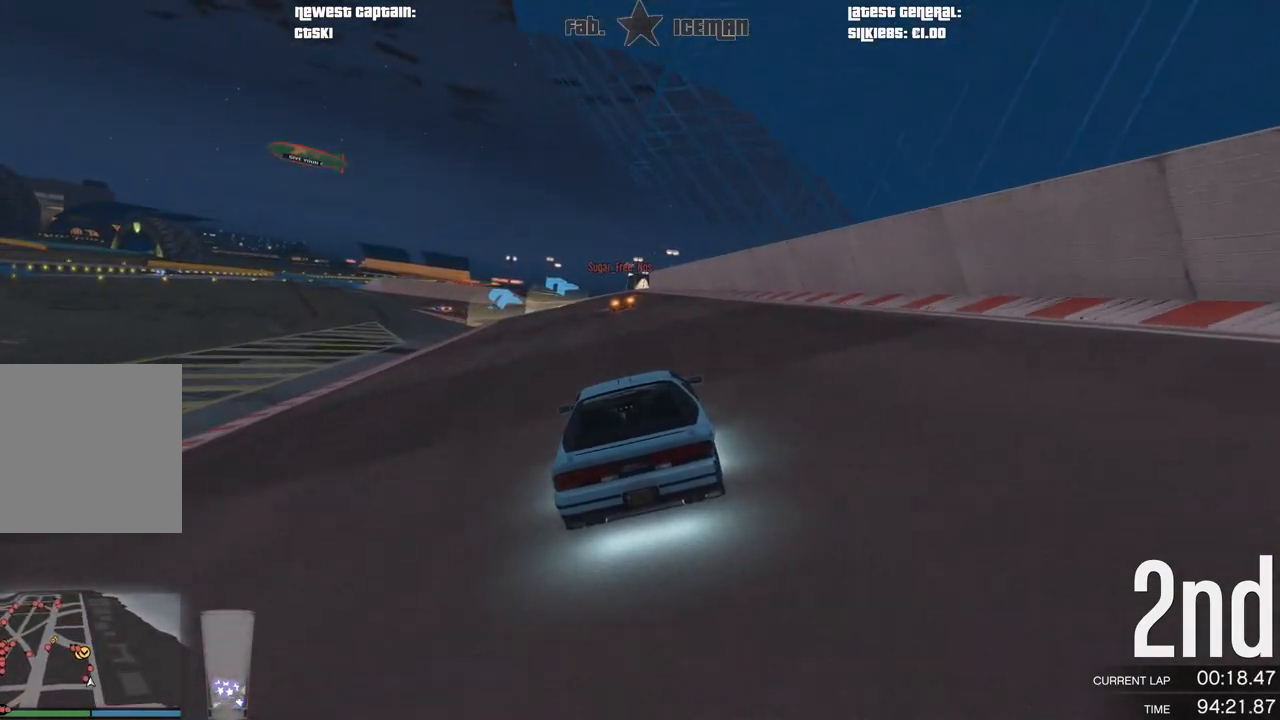
{"buttons": ["R2"], "left_stick": "center", "right_stick": "center", "events": []}
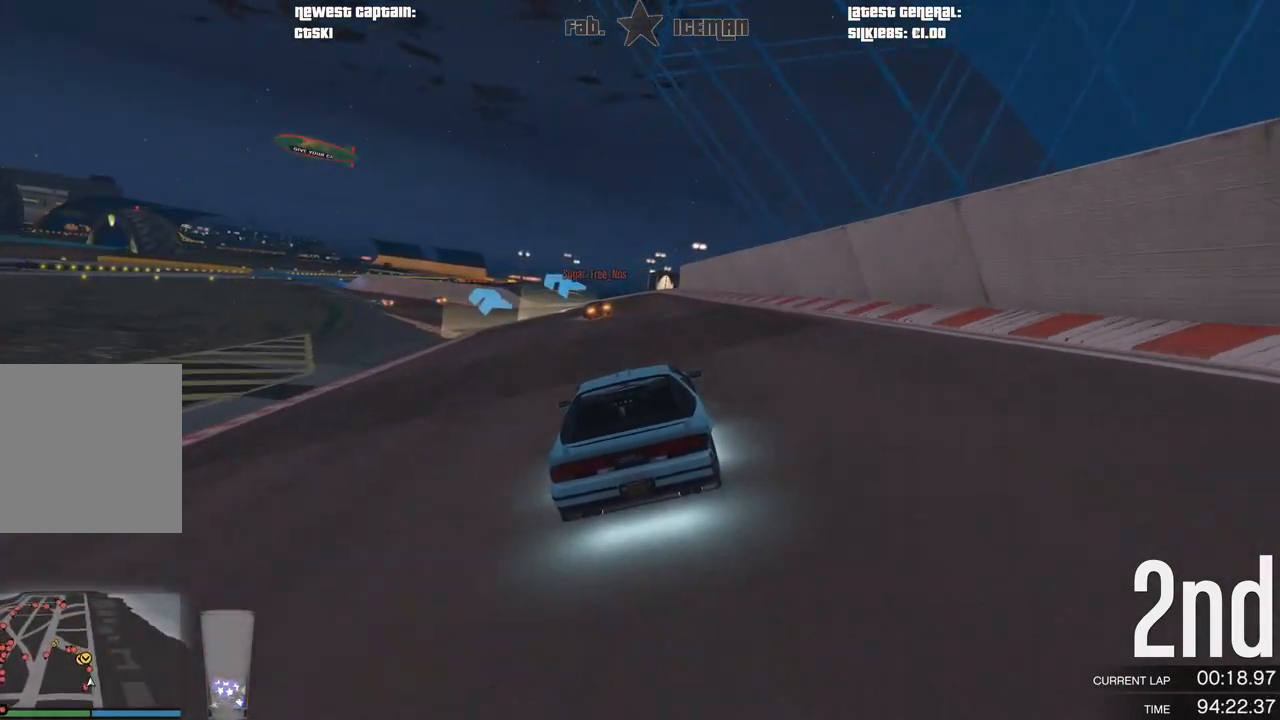
{"buttons": ["R2"], "left_stick": "center", "right_stick": "center", "events": [[188, "left_stick", "down-left"], [312, "left_stick", "center"]]}
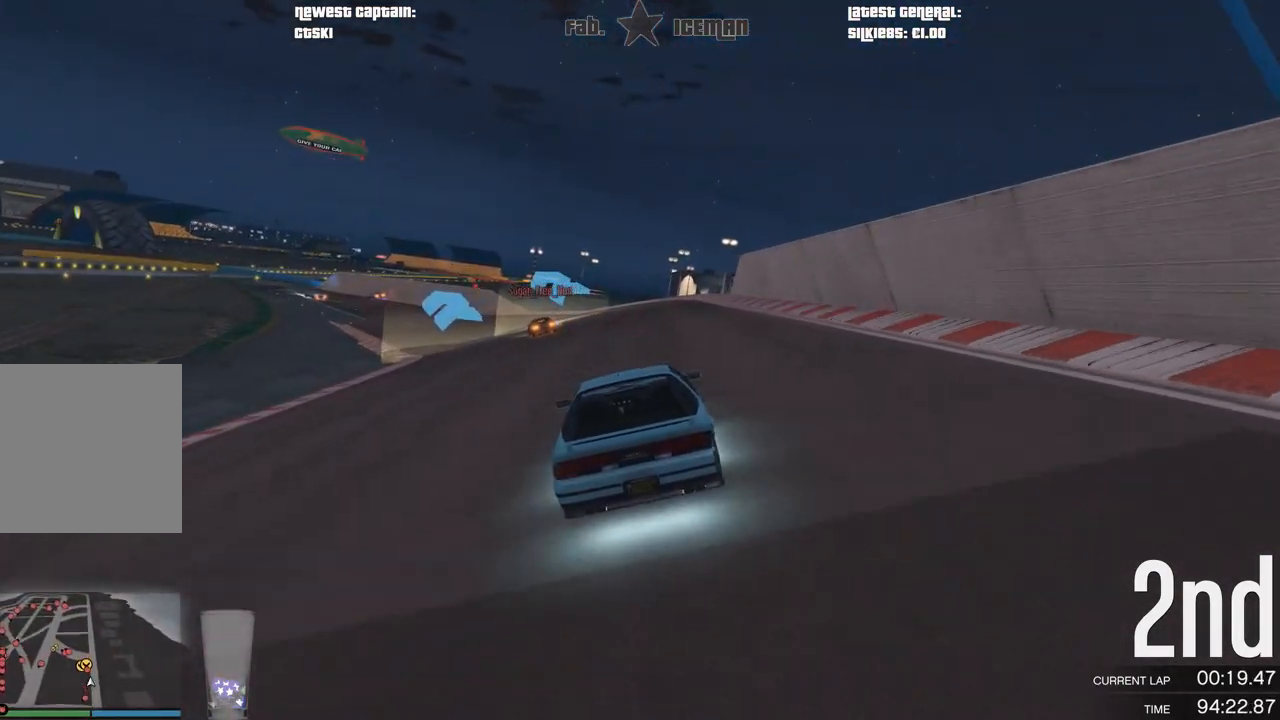
{"buttons": ["R2"], "left_stick": "down-left", "right_stick": "center", "events": [[21, "left_stick", "down-left"], [146, "left_stick", "center"], [354, "left_stick", "down-left"]]}
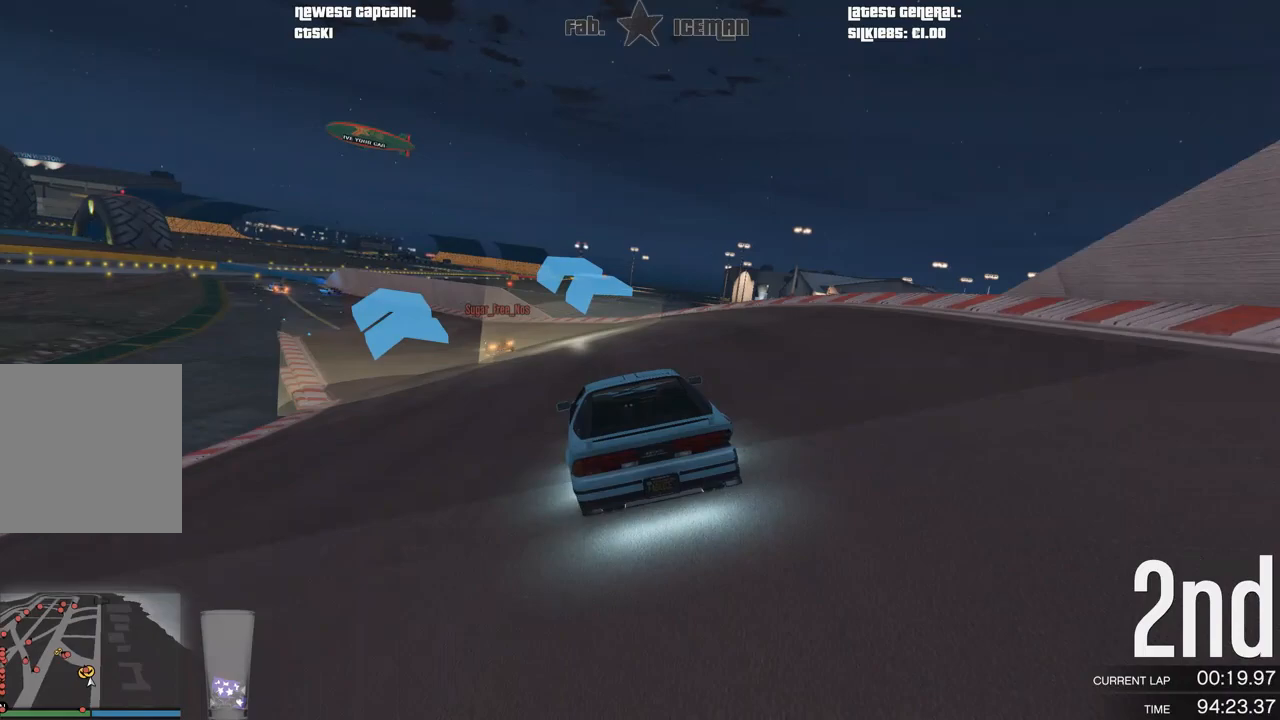
{"buttons": ["R2"], "left_stick": "down-left", "right_stick": "center", "events": [[21, "left_stick", "center"], [104, "left_stick", "down-left"], [312, "left_stick", "center"], [375, "left_stick", "down-left"]]}
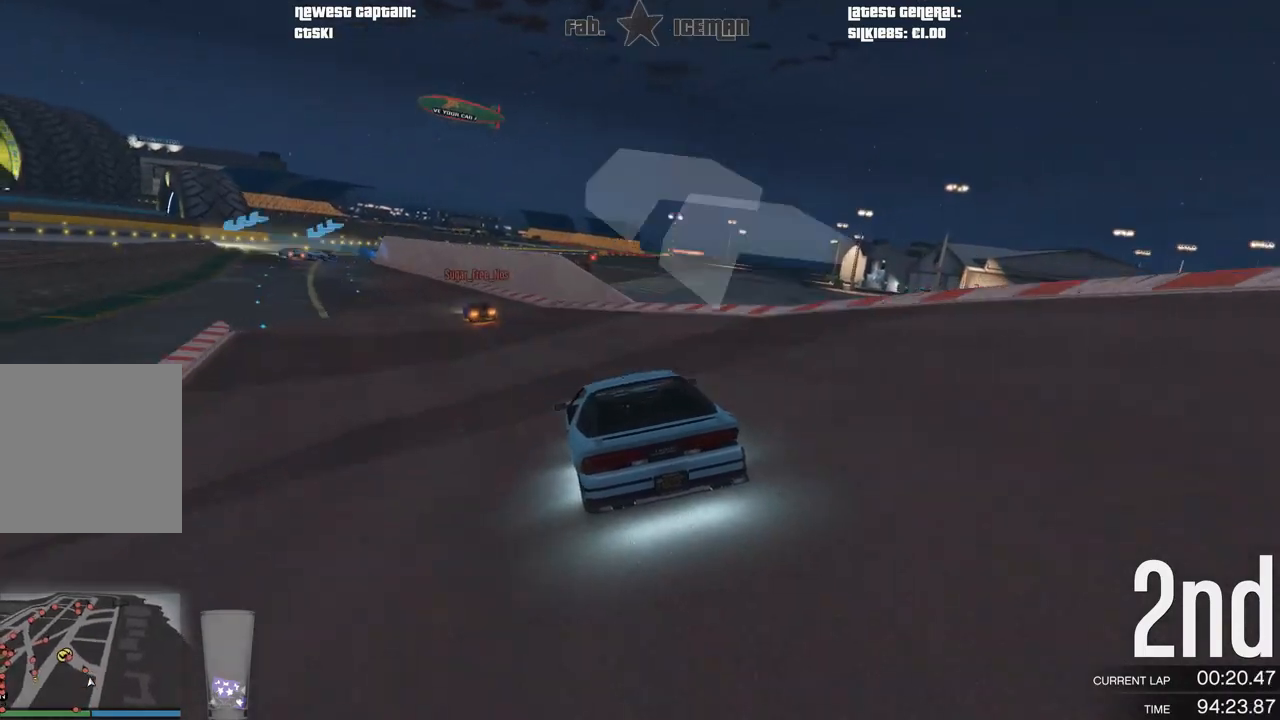
{"buttons": ["R2"], "left_stick": "down-left", "right_stick": "center", "events": [[42, "left_stick", "center"], [146, "left_stick", "down-left"], [312, "left_stick", "center"], [438, "left_stick", "down-left"]]}
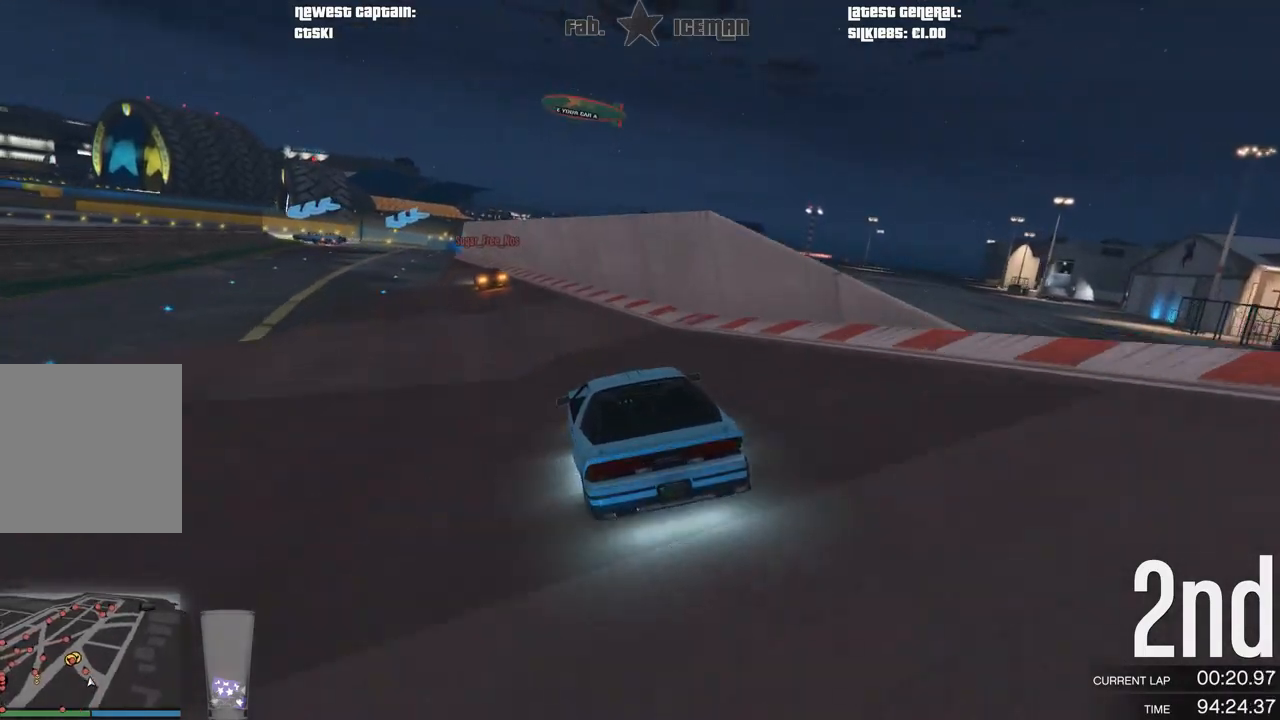
{"buttons": ["L2"], "left_stick": "down-left", "right_stick": "center", "events": [[62, "left_stick", "center"], [167, "left_stick", "down-left"], [292, "L2", "down"], [333, "R2", "up"], [333, "left_stick", "center"], [438, "left_stick", "down-left"]]}
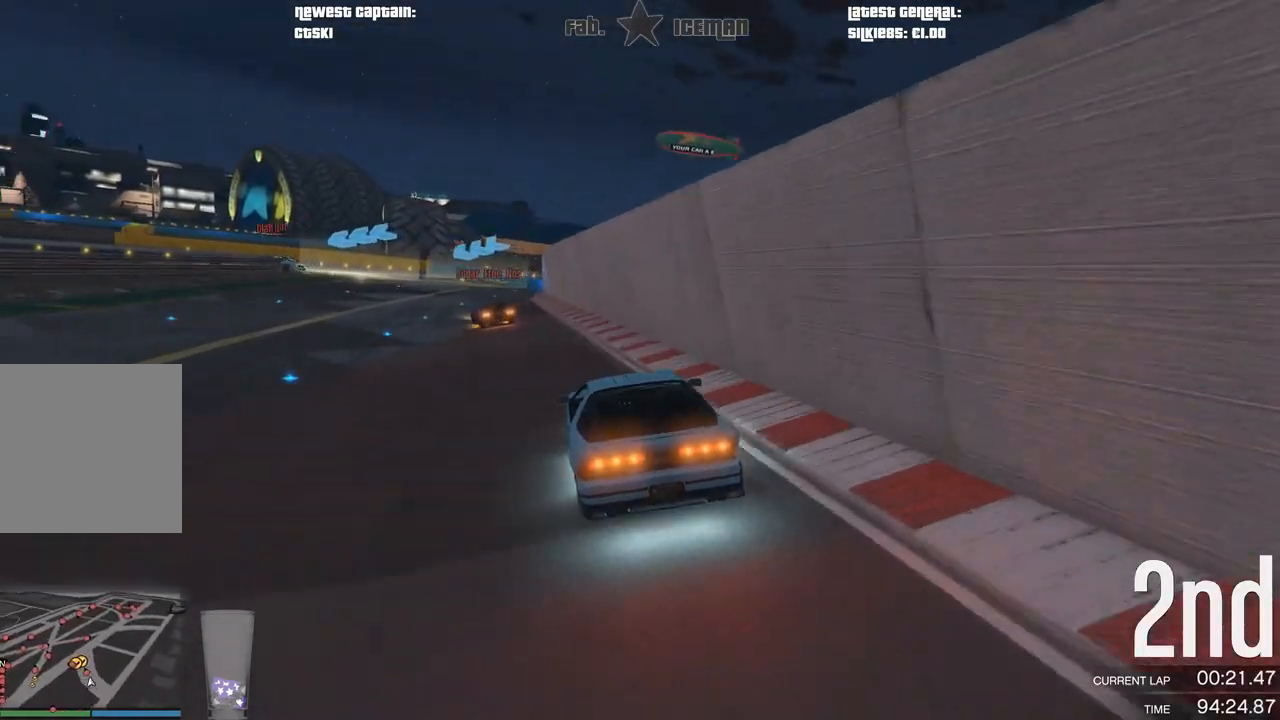
{"buttons": ["L2"], "left_stick": "center", "right_stick": "center", "events": [[83, "left_stick", "center"], [229, "left_stick", "down-left"], [396, "left_stick", "center"]]}
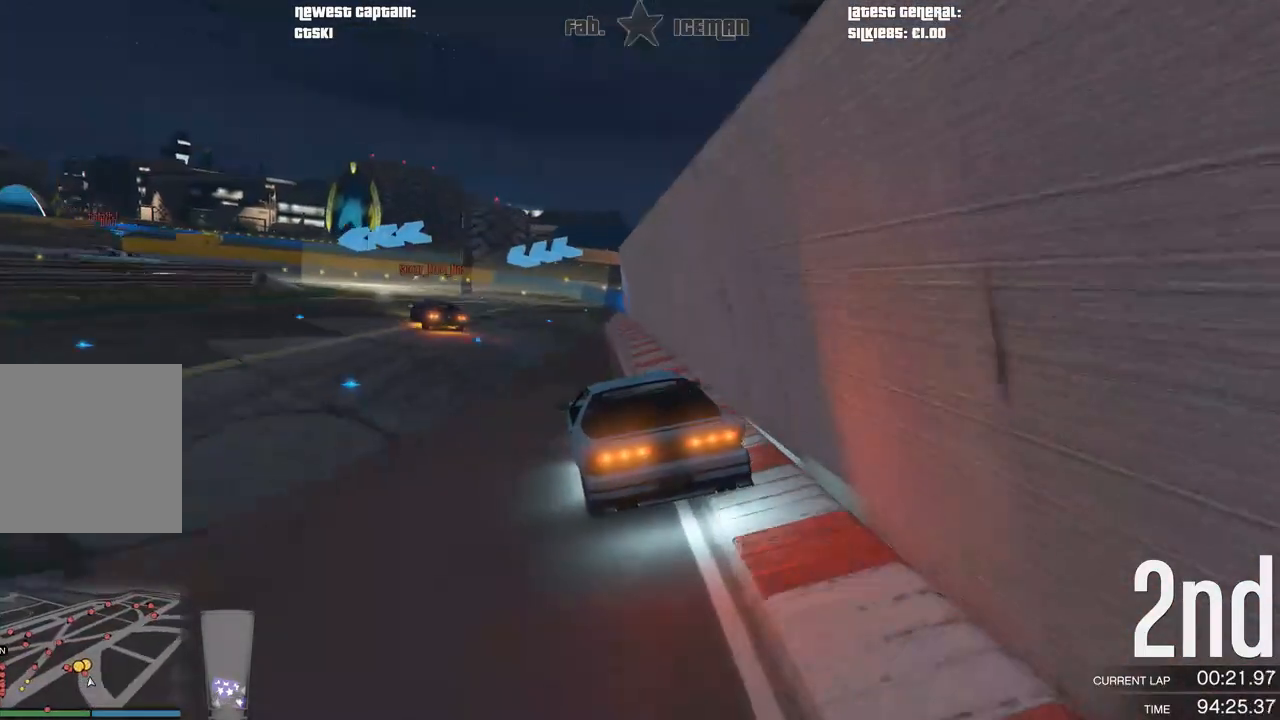
{"buttons": [], "left_stick": "down-left", "right_stick": "center", "events": [[83, "left_stick", "down-left"], [312, "L2", "up"]]}
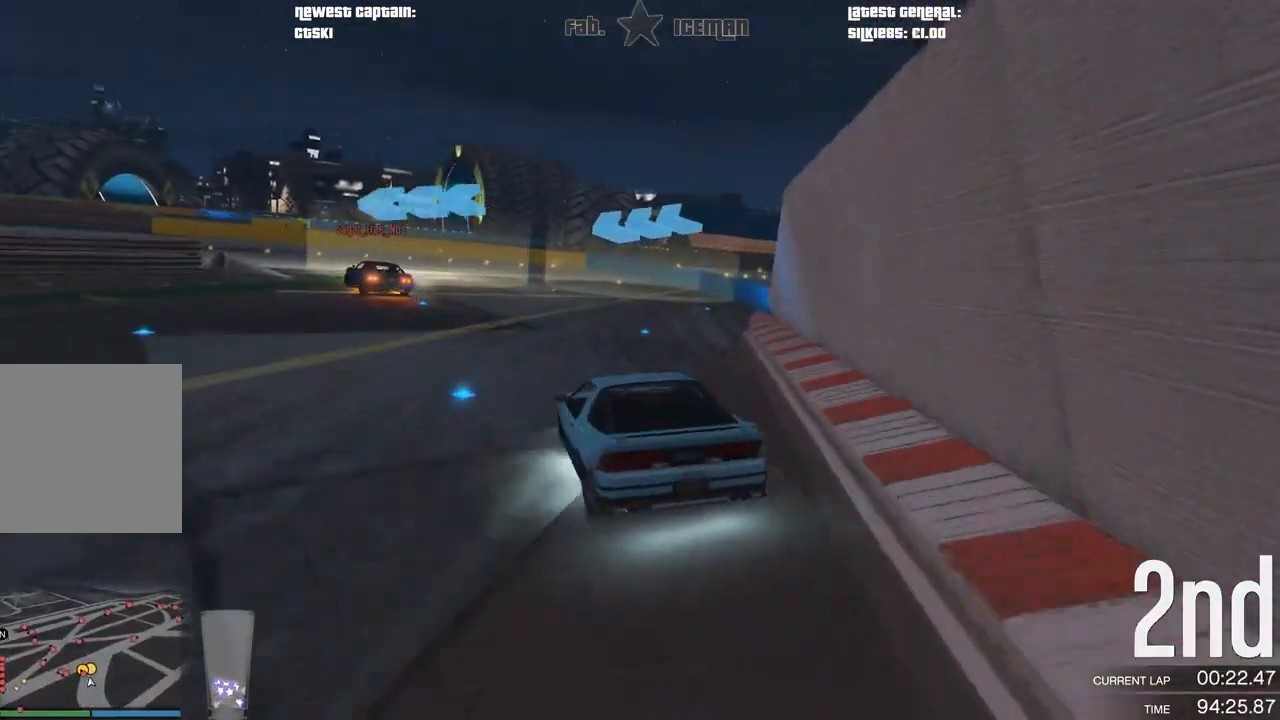
{"buttons": [], "left_stick": "down-left", "right_stick": "center", "events": [[83, "left_stick", "center"], [125, "L3", "down"], [208, "L3", "up"], [208, "left_stick", "left"], [312, "left_stick", "down-left"]]}
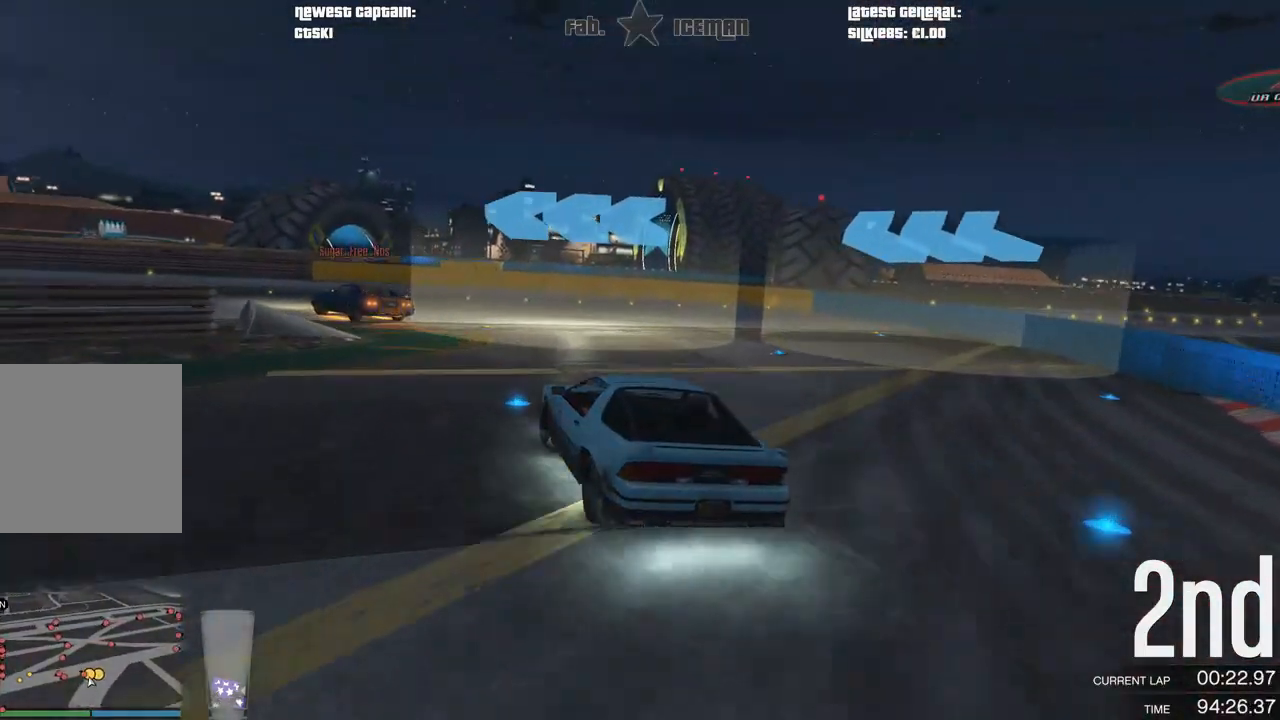
{"buttons": ["R2"], "left_stick": "down-left", "right_stick": "center", "events": [[271, "R2", "down"]]}
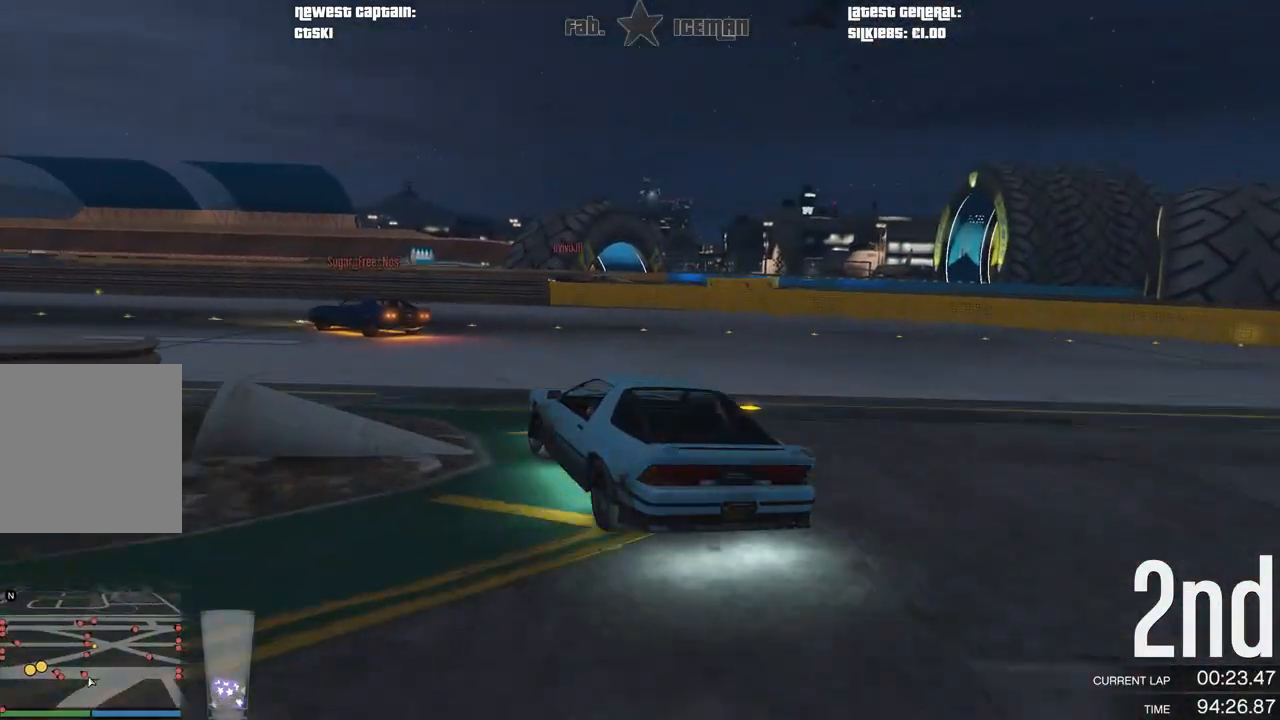
{"buttons": ["R2"], "left_stick": "down-left", "right_stick": "center", "events": []}
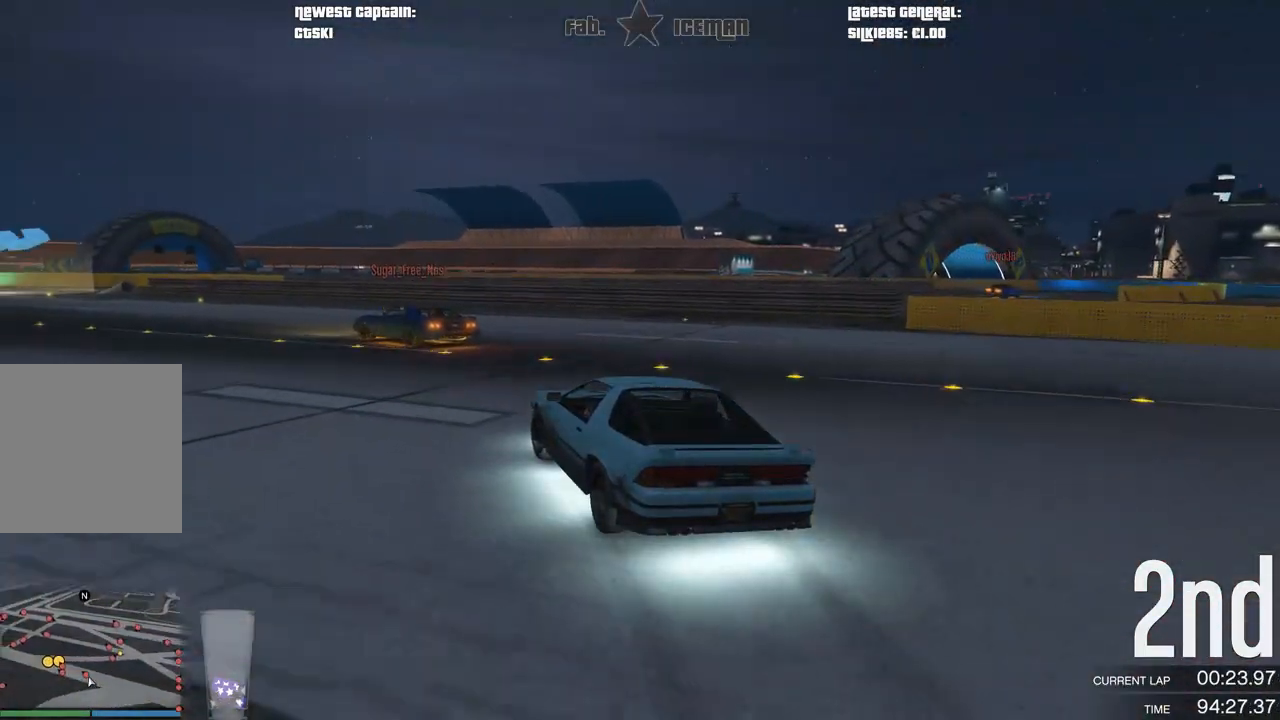
{"buttons": ["R2"], "left_stick": "down-left", "right_stick": "center", "events": []}
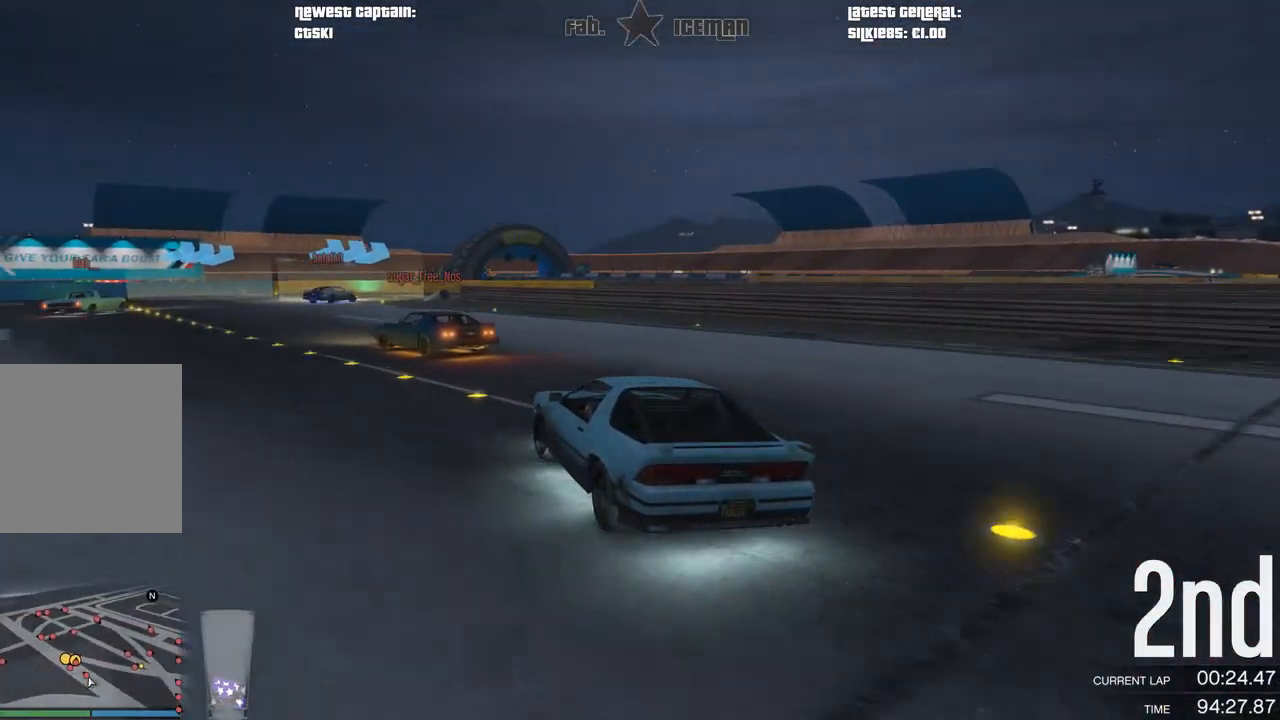
{"buttons": ["R2"], "left_stick": "center", "right_stick": "center", "events": [[479, "left_stick", "center"]]}